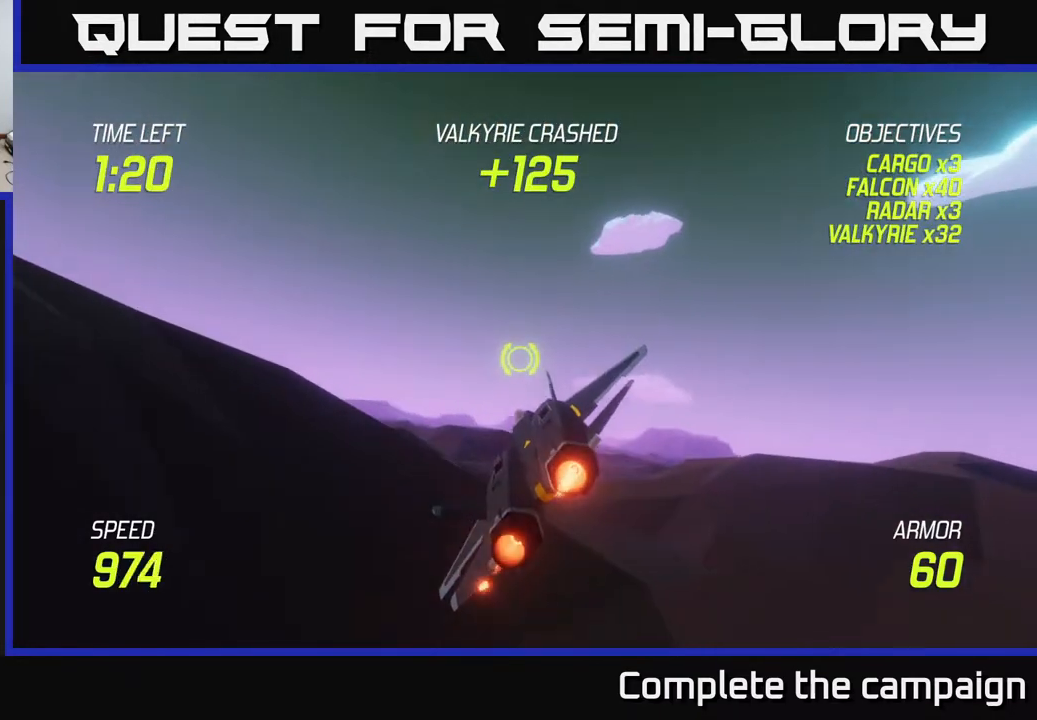
Gameplay with a controller (Xbox layout); each line is a JSON object with the inputs held at the frame after it. "events" lists button and stick changes between this image and that frame as [ms after this image, input, new state], when the widget could be followed in between.
{"buttons": ["L2"], "left_stick": "up-left", "right_stick": "center", "events": [[100, "left_stick", "up-left"]]}
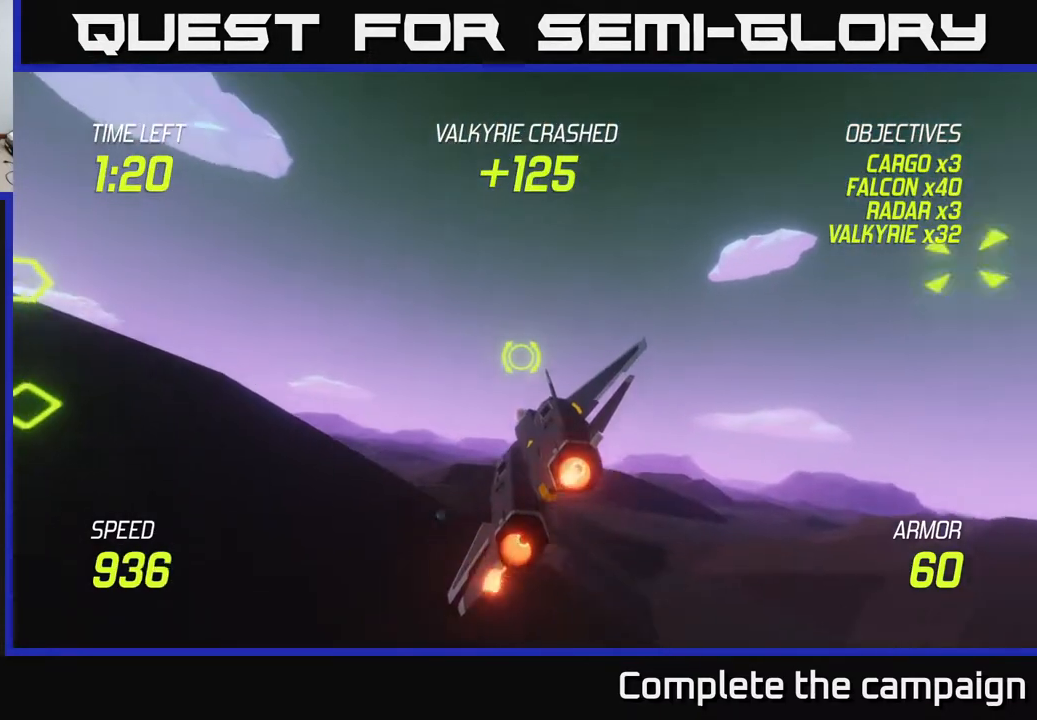
{"buttons": ["L2"], "left_stick": "left", "right_stick": "center", "events": [[67, "left_stick", "left"], [200, "L2", "up"], [233, "left_stick", "down"], [317, "L2", "down"], [400, "L2", "up"], [400, "left_stick", "left"], [483, "L2", "down"]]}
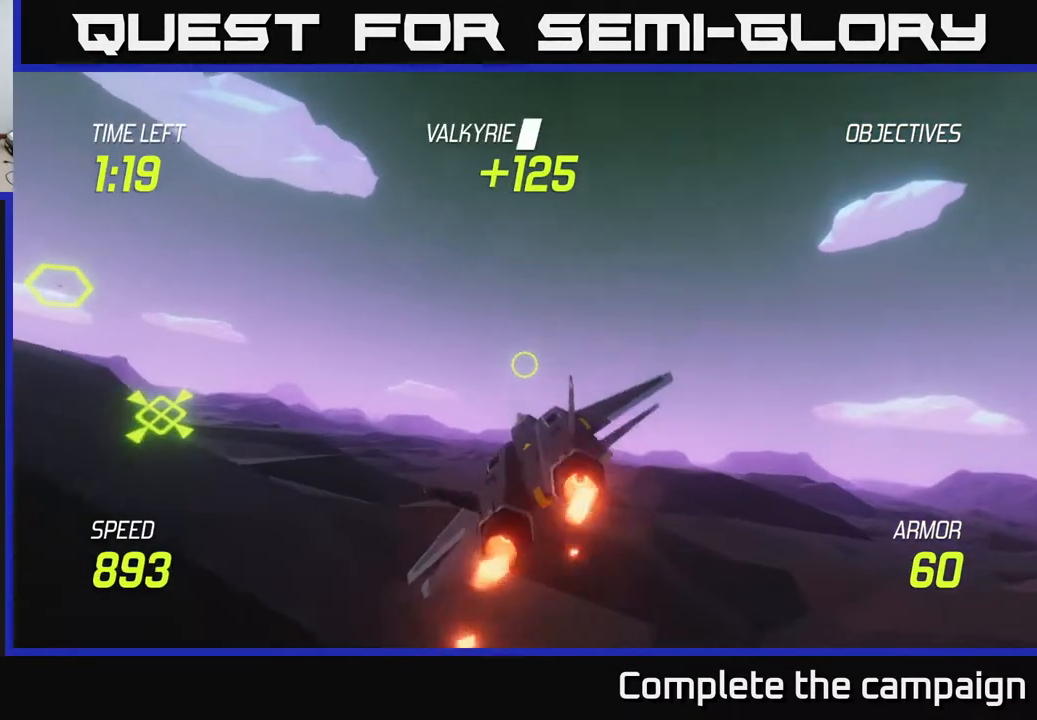
{"buttons": [], "left_stick": "left", "right_stick": "center", "events": [[83, "L2", "up"]]}
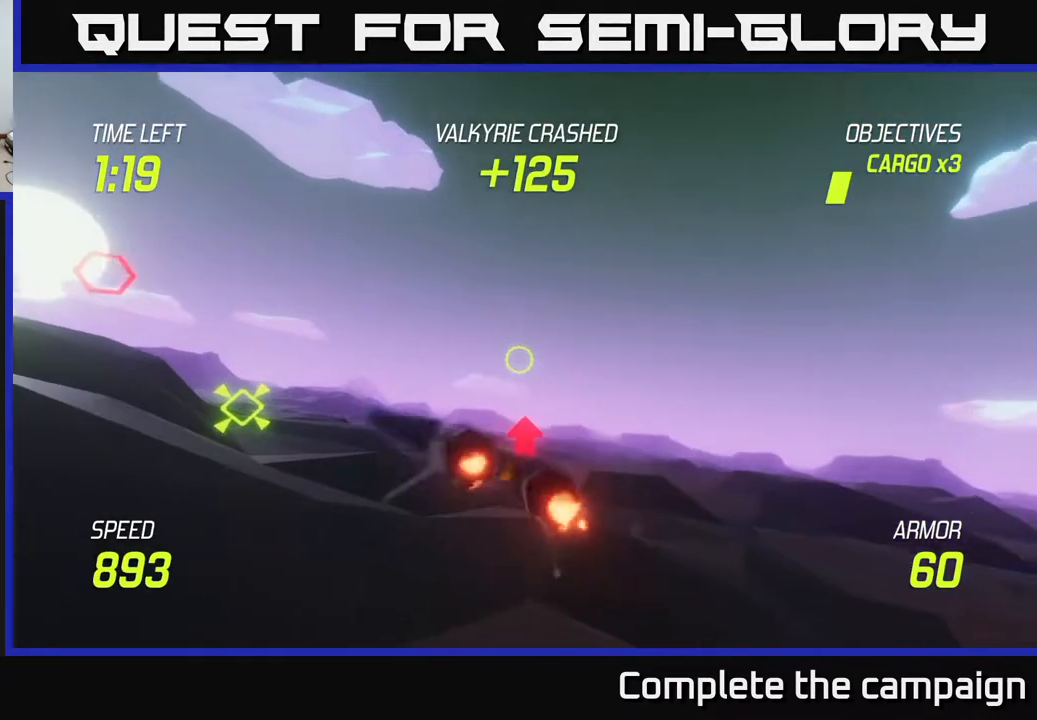
{"buttons": [], "left_stick": "left", "right_stick": "center", "events": []}
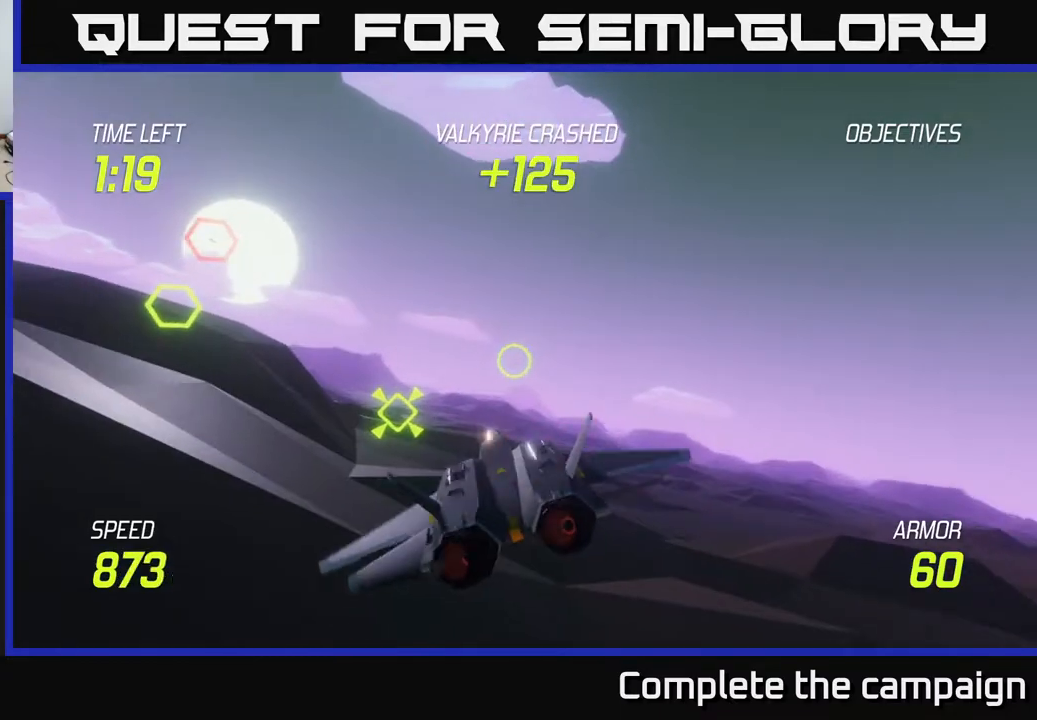
{"buttons": [], "left_stick": "up-left", "right_stick": "center", "events": [[167, "left_stick", "up-left"]]}
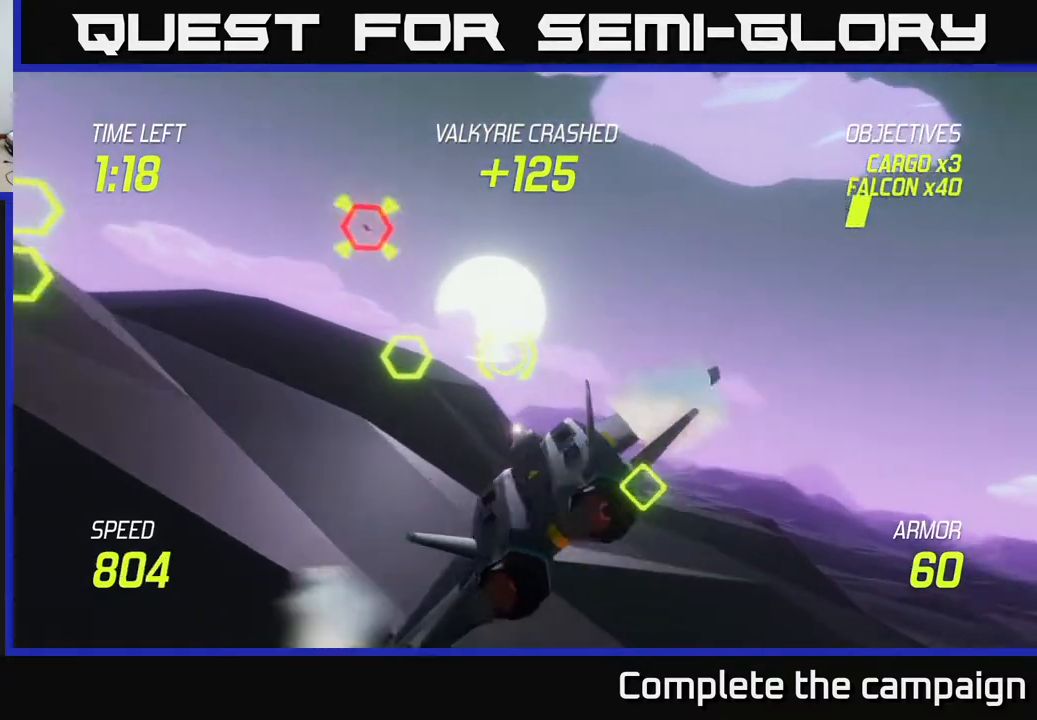
{"buttons": [], "left_stick": "right", "right_stick": "center", "events": [[167, "R2", "down"], [267, "R2", "up"], [333, "left_stick", "right"], [383, "R2", "down"], [450, "R2", "up"]]}
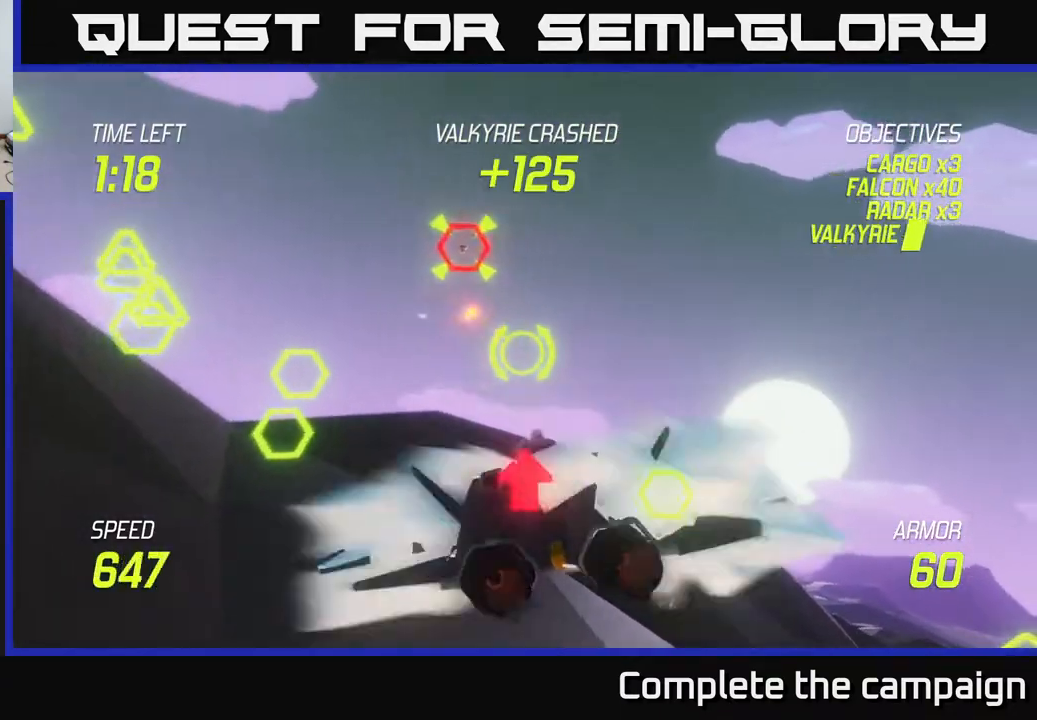
{"buttons": ["L2"], "left_stick": "right", "right_stick": "center", "events": [[33, "L2", "down"], [50, "R2", "down"], [133, "R2", "up"], [167, "L2", "up"], [250, "L2", "down"]]}
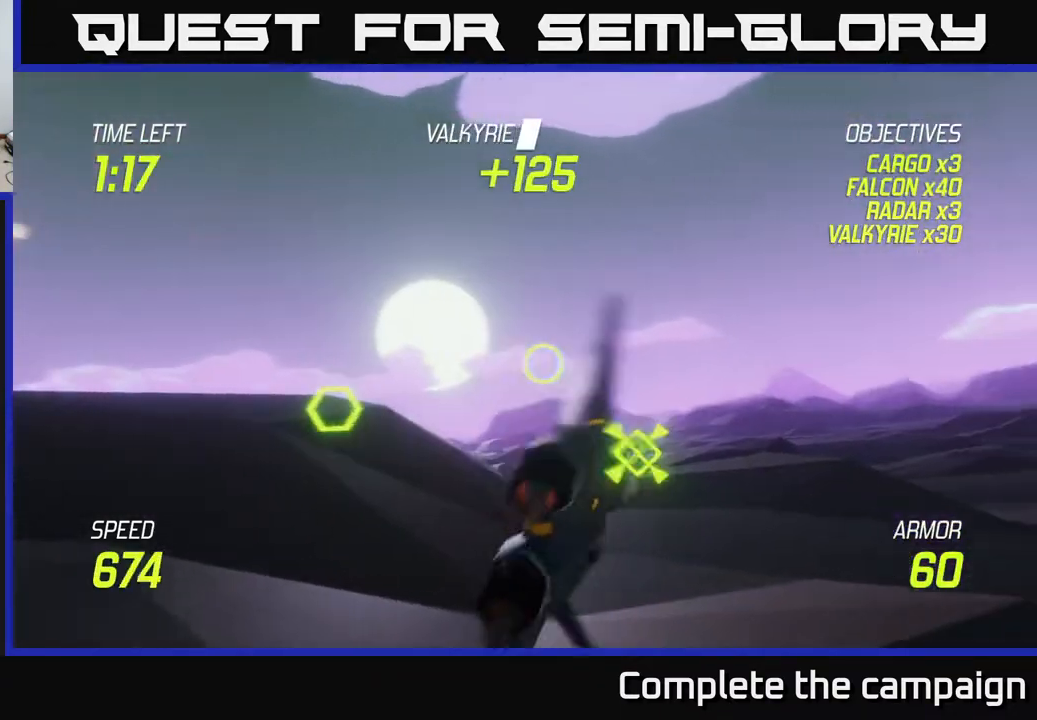
{"buttons": ["L2"], "left_stick": "center", "right_stick": "center", "events": [[83, "left_stick", "center"], [133, "left_stick", "left"], [300, "left_stick", "center"]]}
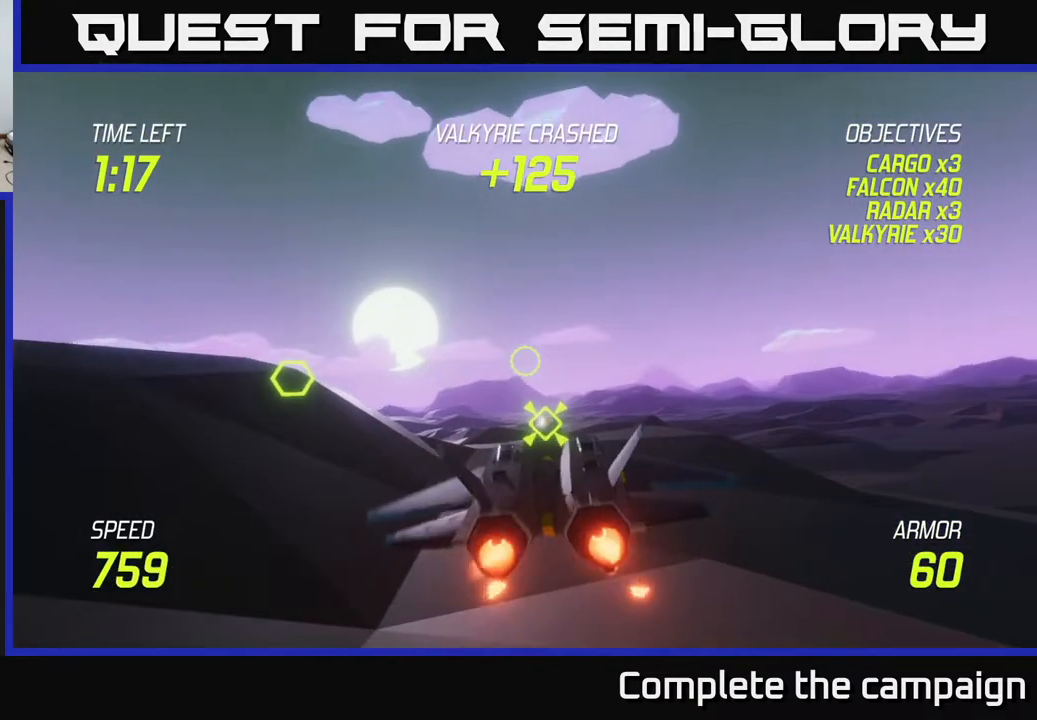
{"buttons": ["L2"], "left_stick": "up", "right_stick": "center", "events": [[100, "left_stick", "left"], [317, "left_stick", "up"]]}
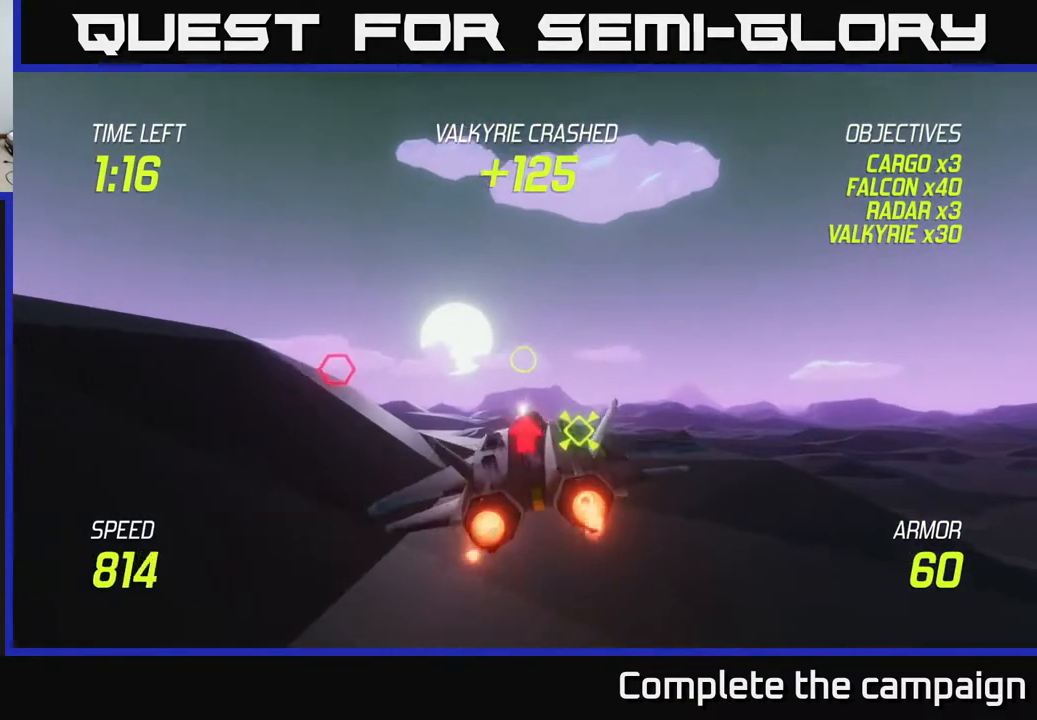
{"buttons": [], "left_stick": "down-left", "right_stick": "center", "events": [[383, "left_stick", "left"], [433, "left_stick", "down-left"], [450, "L2", "up"]]}
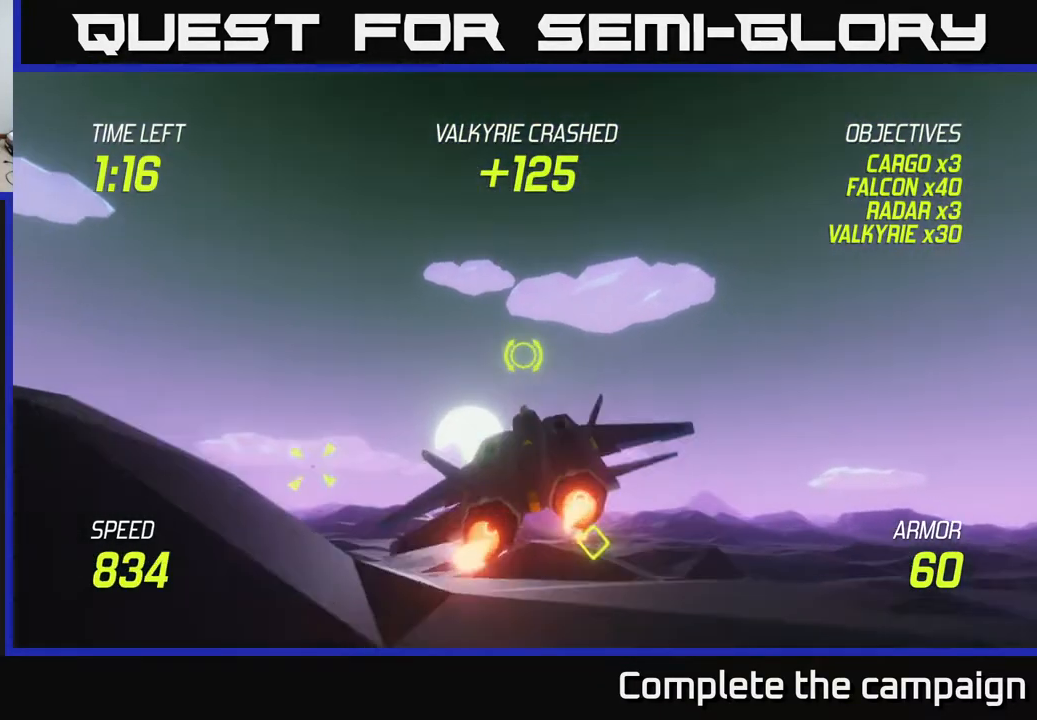
{"buttons": ["R2"], "left_stick": "down-left", "right_stick": "center", "events": [[67, "L2", "down"], [200, "L2", "up"], [283, "L2", "down"], [383, "L2", "up"], [483, "R2", "down"]]}
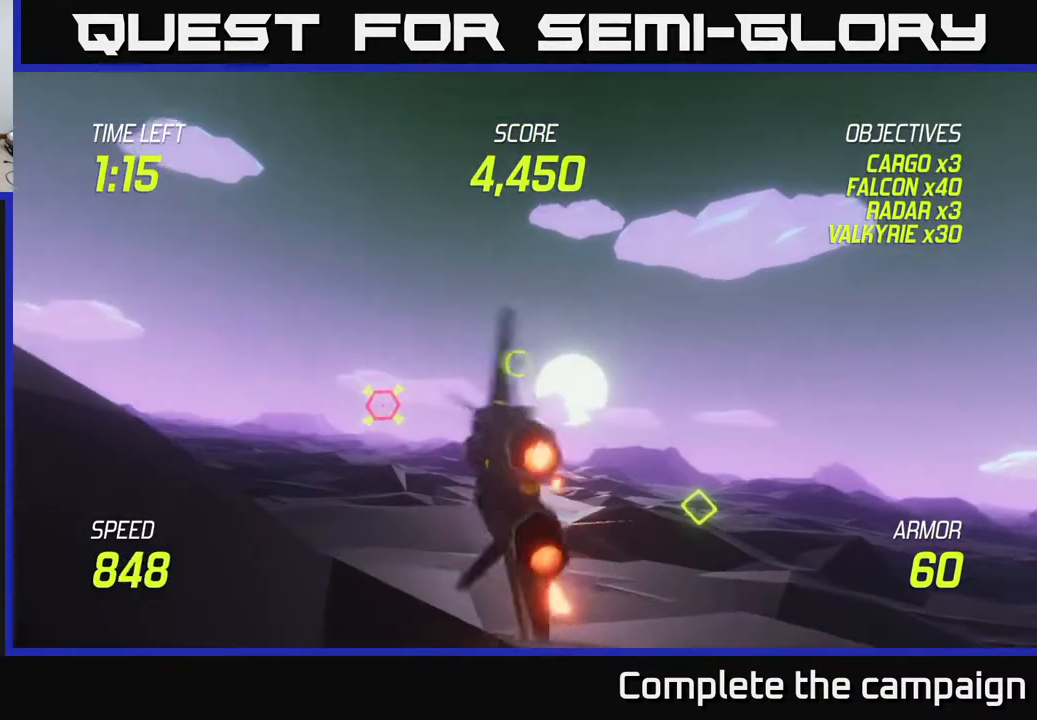
{"buttons": [], "left_stick": "down-left", "right_stick": "center", "events": [[83, "R2", "up"], [200, "R2", "down"], [267, "R2", "up"], [383, "R2", "down"], [483, "R2", "up"]]}
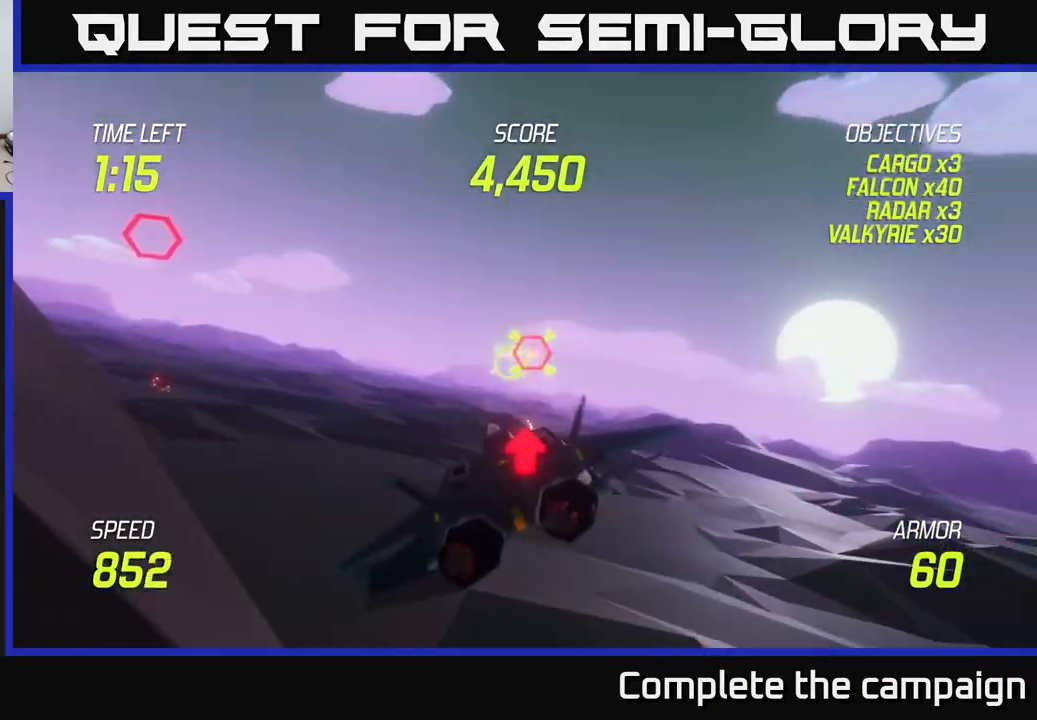
{"buttons": ["R2"], "left_stick": "down-left", "right_stick": "center", "events": [[17, "left_stick", "right"], [100, "R2", "down"], [117, "left_stick", "up"], [200, "R2", "up"], [300, "R2", "down"], [317, "left_stick", "down-left"], [417, "R2", "up"], [500, "R2", "down"]]}
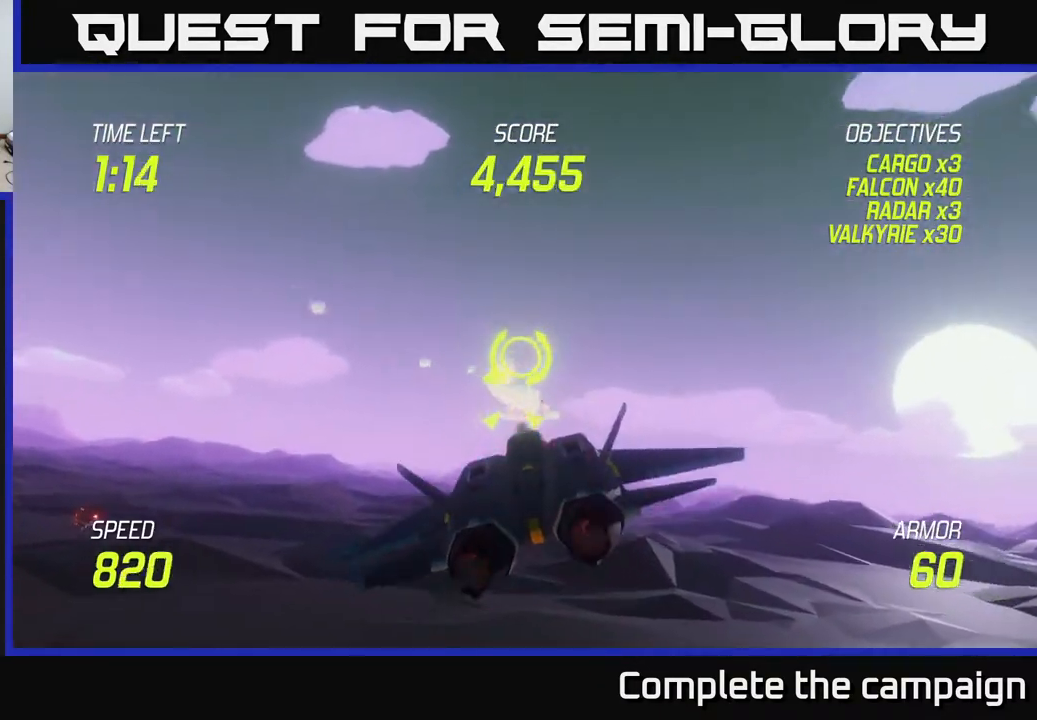
{"buttons": ["L2"], "left_stick": "left", "right_stick": "center", "events": [[117, "R2", "up"], [200, "R2", "down"], [300, "L2", "down"], [300, "R2", "up"], [400, "L2", "up"], [467, "L2", "down"], [483, "left_stick", "left"]]}
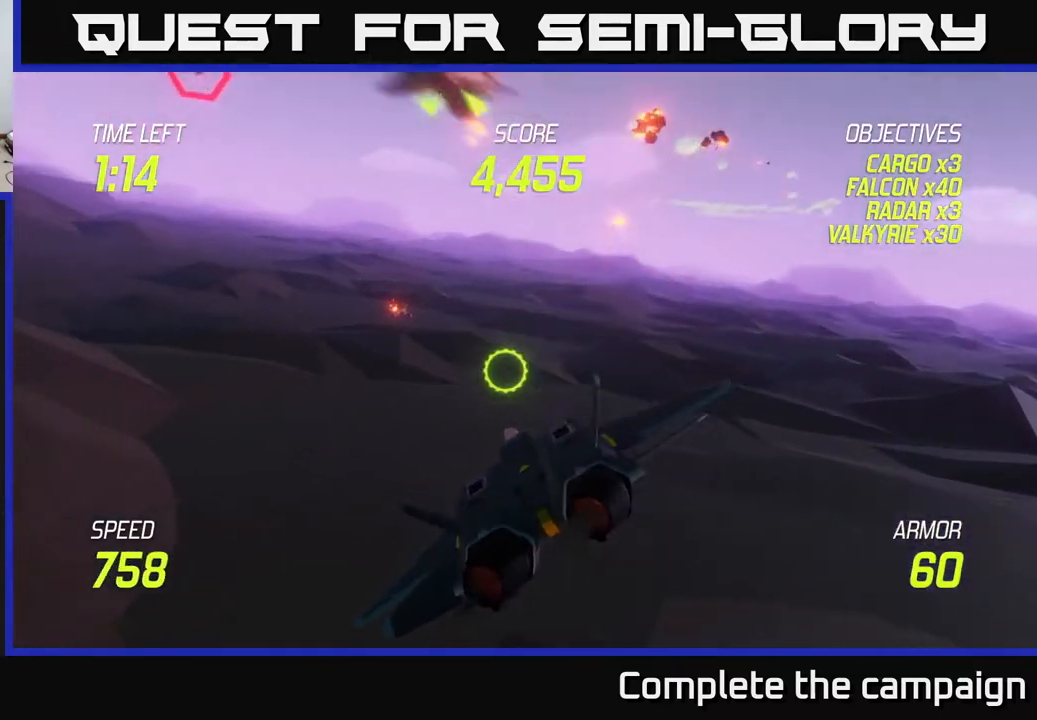
{"buttons": [], "left_stick": "up", "right_stick": "center", "events": [[83, "left_stick", "up-left"], [333, "left_stick", "up"], [400, "L2", "up"]]}
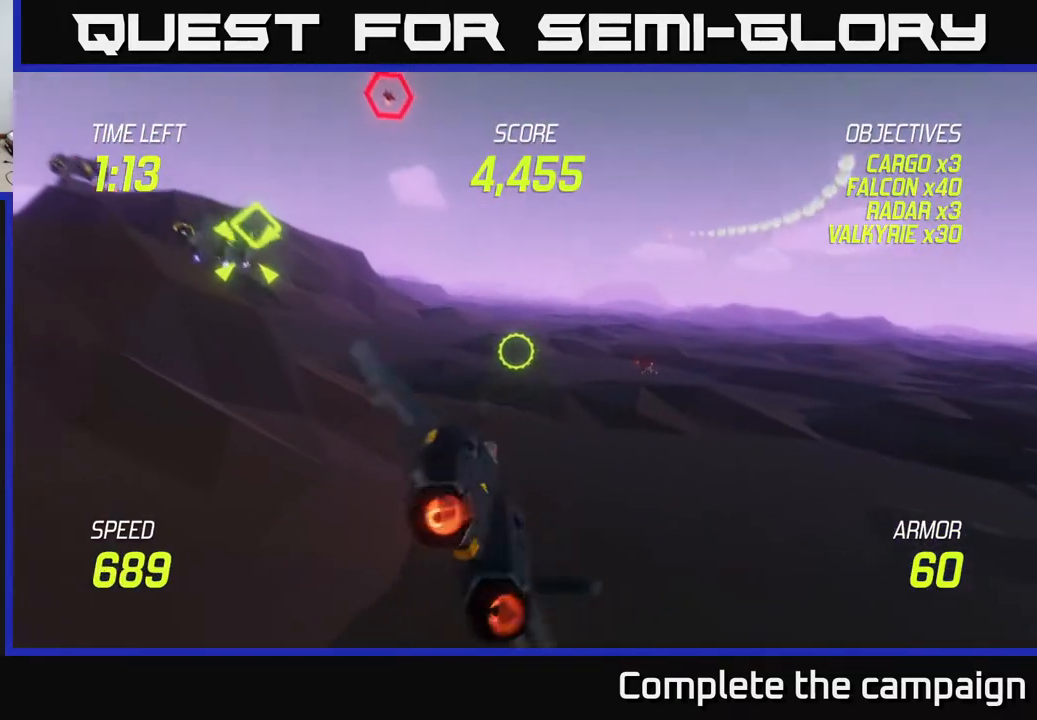
{"buttons": ["R2"], "left_stick": "left", "right_stick": "center", "events": [[183, "left_stick", "up-left"], [233, "R2", "down"], [350, "R2", "up"], [433, "left_stick", "left"], [483, "R2", "down"]]}
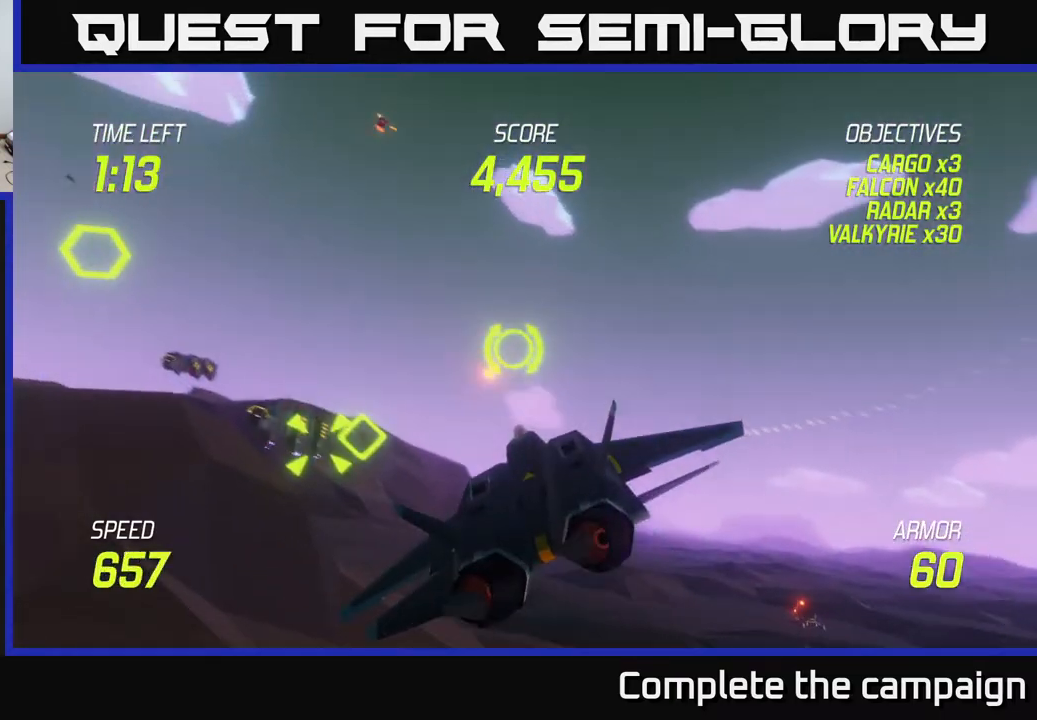
{"buttons": ["L2"], "left_stick": "right", "right_stick": "center", "events": [[17, "left_stick", "down-left"], [67, "R2", "up"], [183, "R2", "down"], [250, "R2", "up"], [300, "L2", "down"], [333, "left_stick", "down-right"], [400, "R2", "down"], [417, "left_stick", "right"], [450, "L2", "up"], [467, "R2", "up"], [500, "L2", "down"]]}
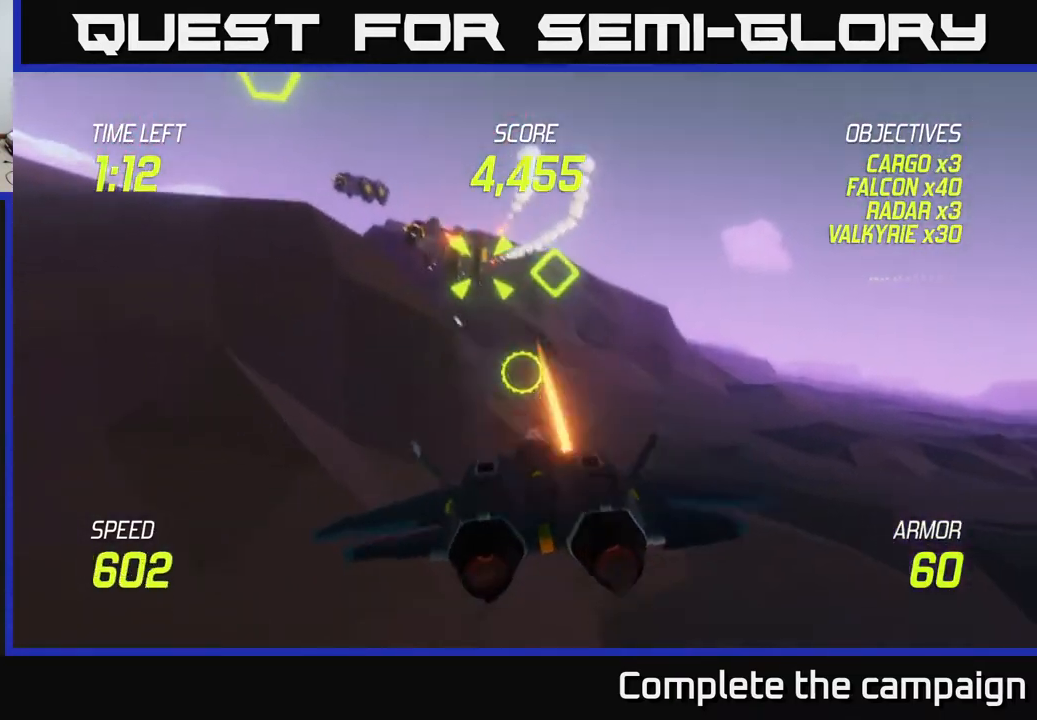
{"buttons": ["L2"], "left_stick": "left", "right_stick": "center", "events": [[50, "R2", "down"], [83, "left_stick", "up-right"], [117, "R2", "up"], [367, "left_stick", "up-left"], [417, "left_stick", "left"]]}
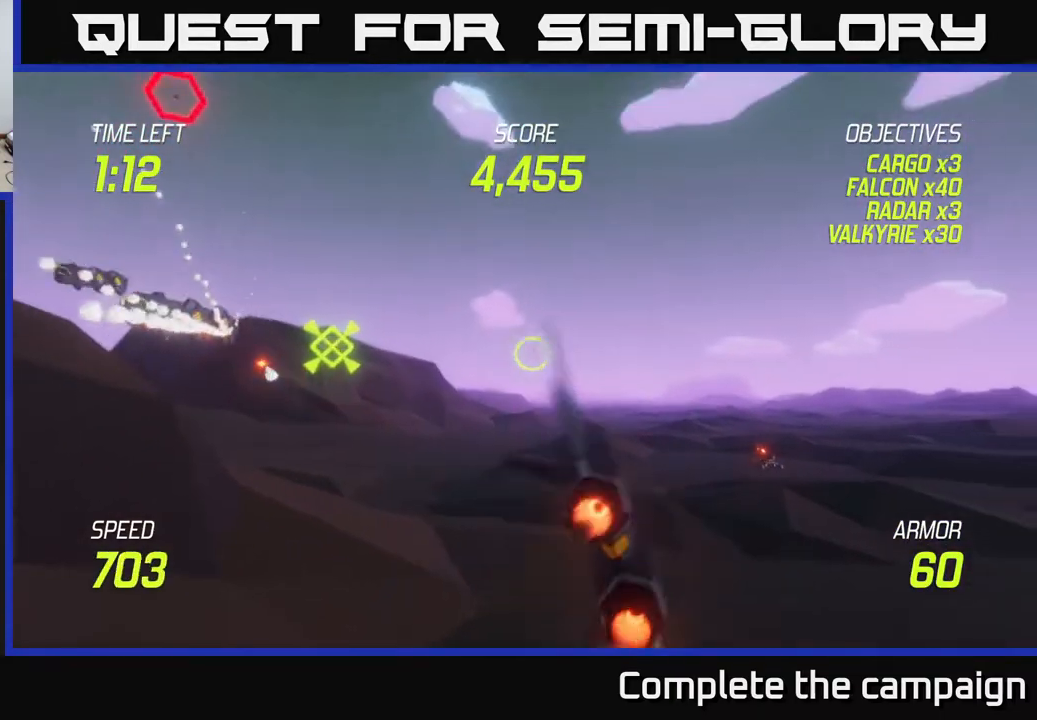
{"buttons": ["L2"], "left_stick": "left", "right_stick": "center", "events": []}
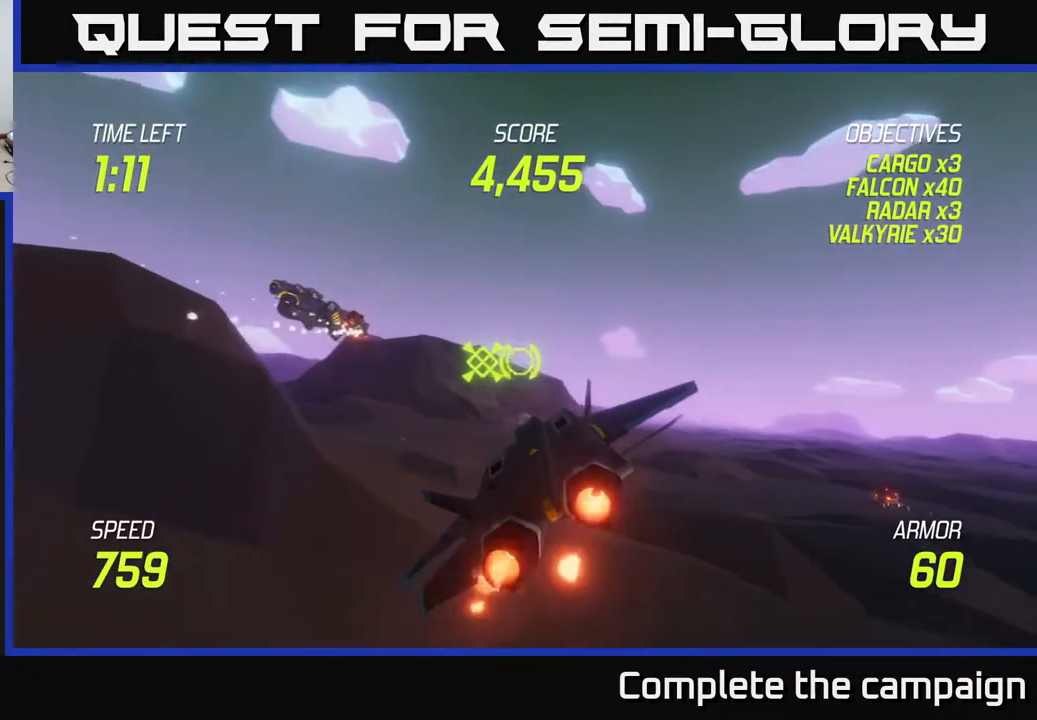
{"buttons": [], "left_stick": "up-left", "right_stick": "center", "events": [[383, "L2", "up"], [433, "left_stick", "up-left"]]}
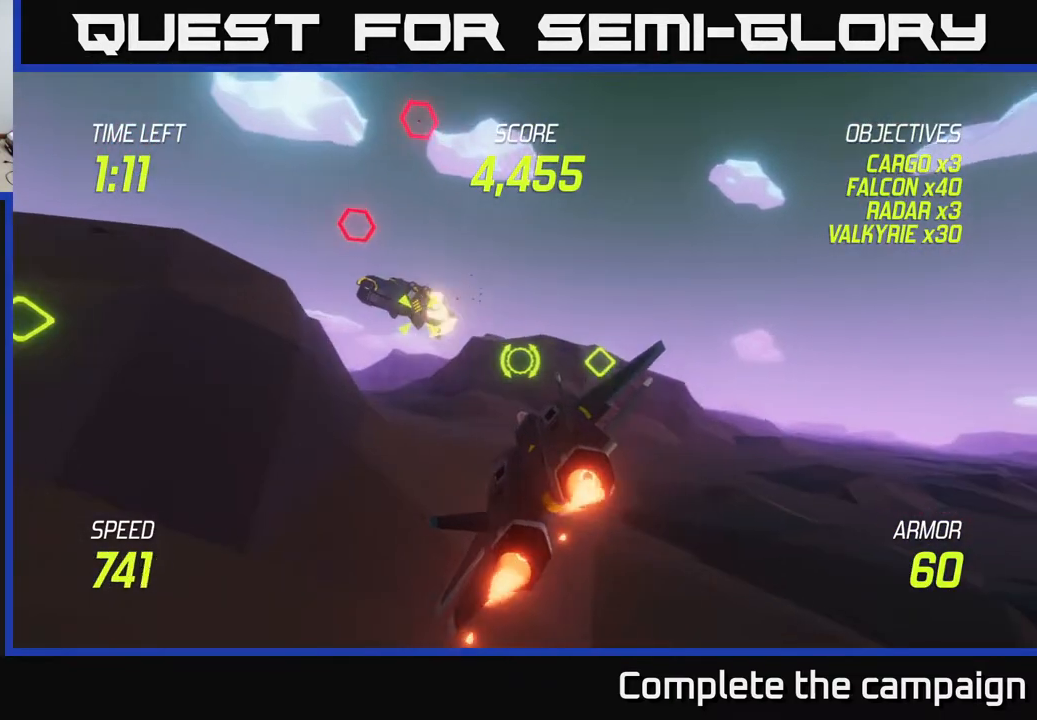
{"buttons": ["R2"], "left_stick": "center", "right_stick": "center", "events": [[200, "R2", "down"], [300, "R2", "up"], [400, "left_stick", "center"], [417, "R2", "down"]]}
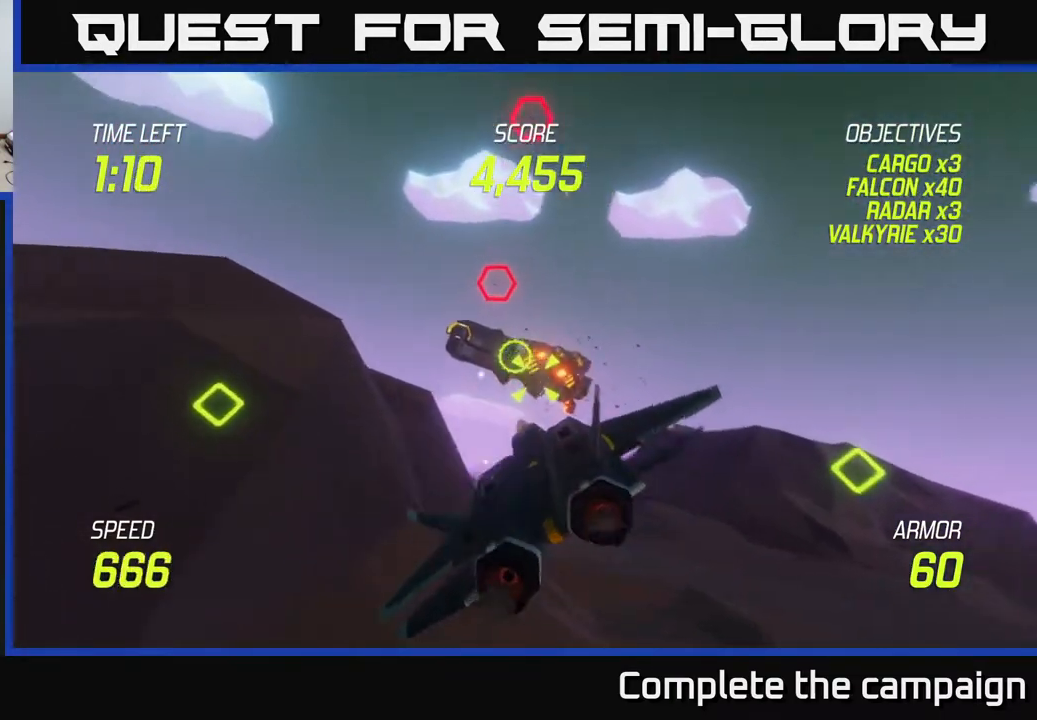
{"buttons": [], "left_stick": "down-left", "right_stick": "center", "events": [[17, "R2", "up"], [117, "R2", "down"], [233, "R2", "up"], [350, "R2", "down"], [400, "left_stick", "down-left"], [417, "R2", "up"]]}
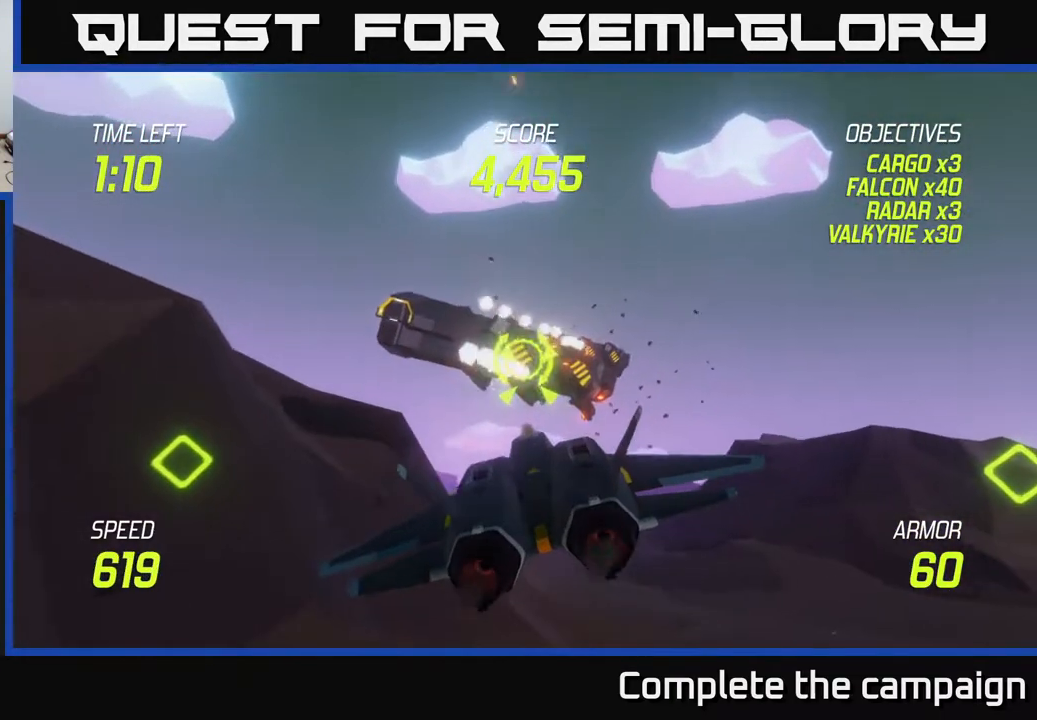
{"buttons": ["L2"], "left_stick": "up-left", "right_stick": "center", "events": [[33, "R2", "down"], [67, "left_stick", "down-right"], [167, "L2", "down"], [167, "R2", "up"], [183, "left_stick", "right"], [283, "L2", "up"], [333, "L2", "down"], [500, "left_stick", "up-left"]]}
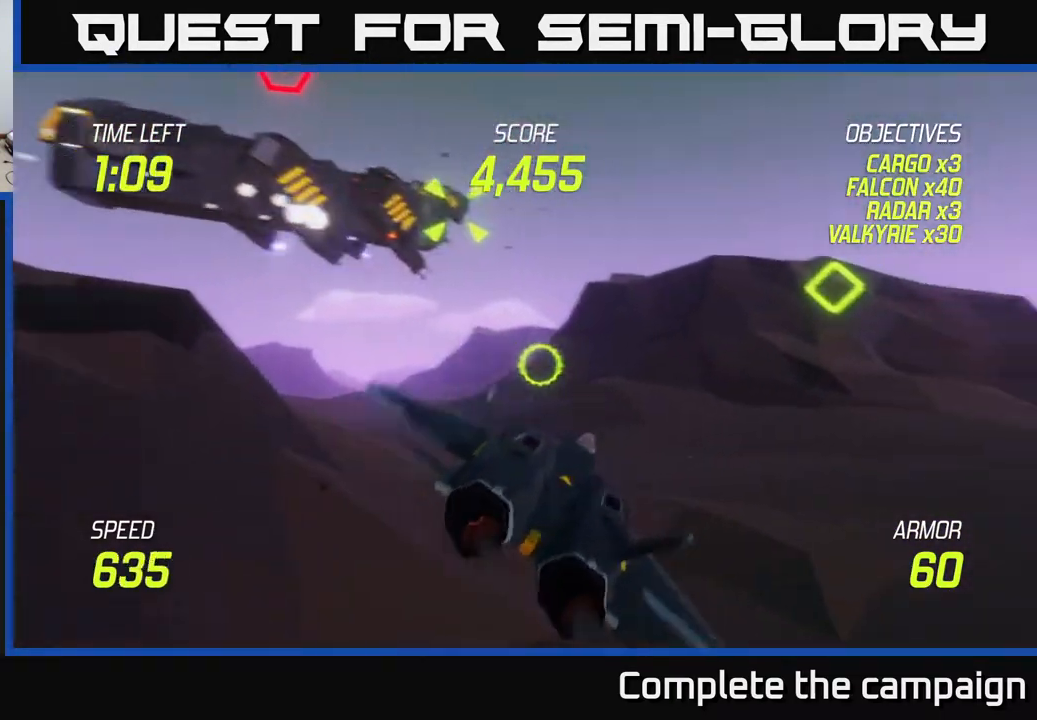
{"buttons": ["L2"], "left_stick": "up-left", "right_stick": "center", "events": [[33, "left_stick", "left"], [217, "left_stick", "up-left"]]}
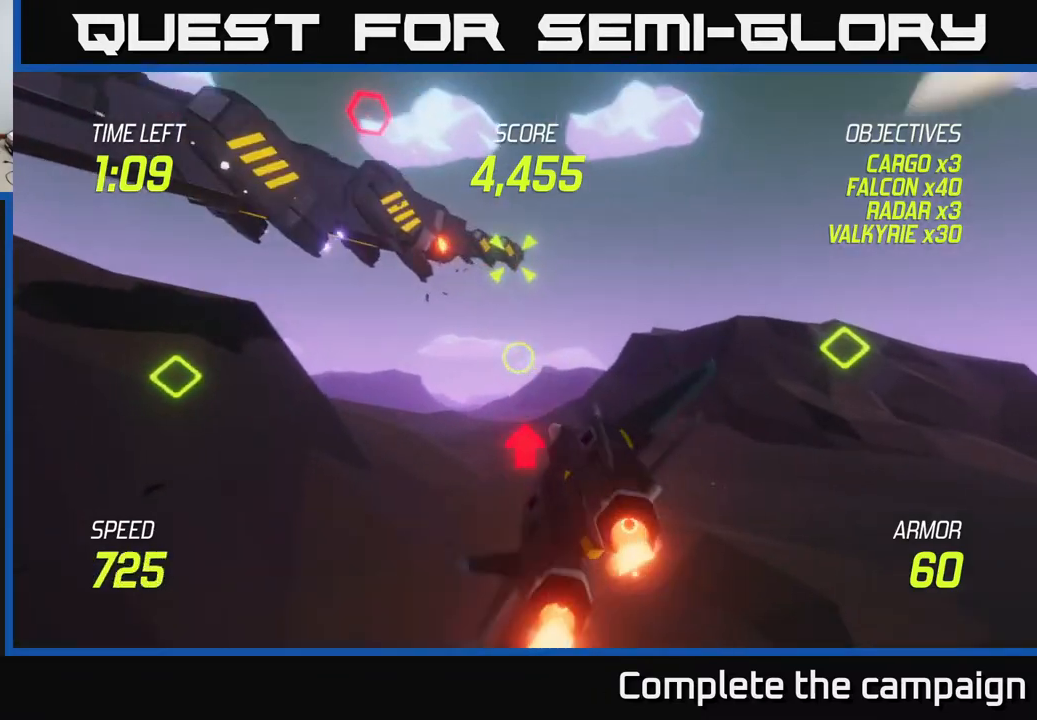
{"buttons": ["L2"], "left_stick": "down-left", "right_stick": "center", "events": [[17, "left_stick", "up"], [167, "R2", "down"], [267, "R2", "up"], [383, "R2", "down"], [433, "left_stick", "left"], [483, "R2", "up"], [483, "left_stick", "down-left"]]}
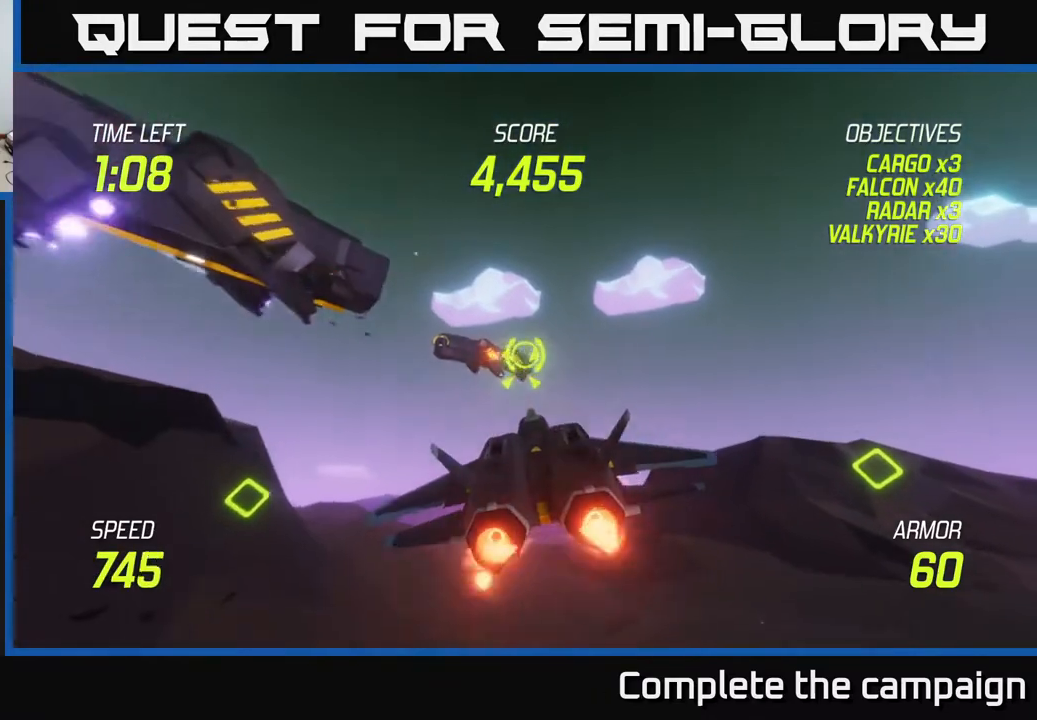
{"buttons": ["L2", "R2"], "left_stick": "center", "right_stick": "center", "events": [[67, "R2", "down"], [117, "left_stick", "center"], [167, "R2", "up"], [233, "left_stick", "left"], [300, "R2", "down"], [400, "R2", "up"], [400, "left_stick", "center"], [483, "R2", "down"]]}
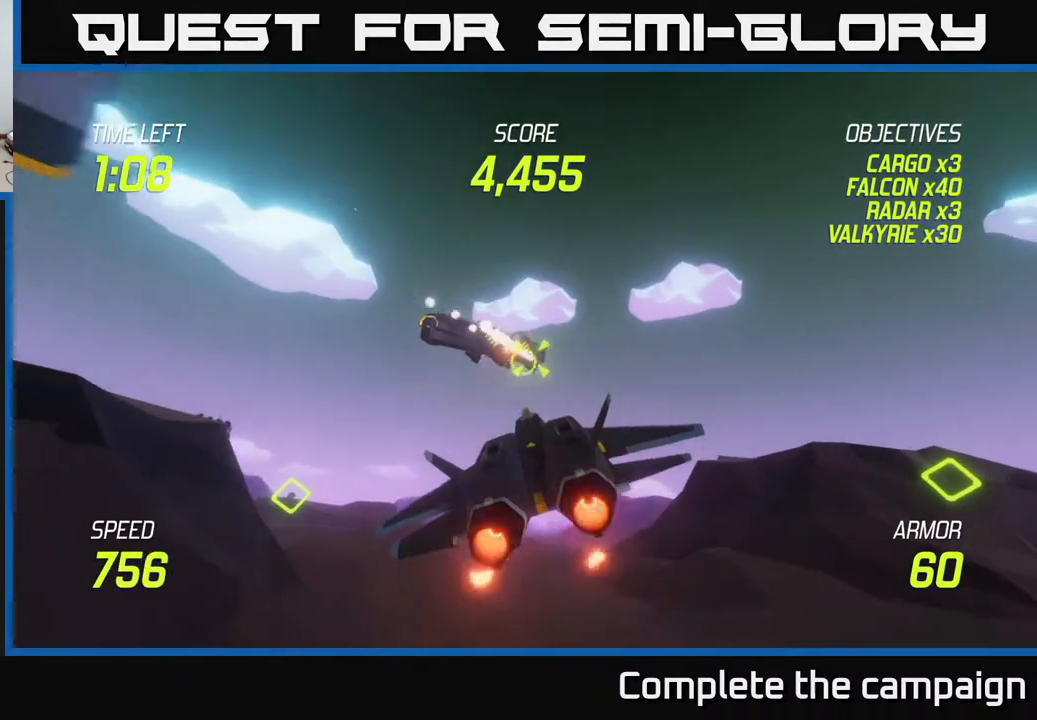
{"buttons": [], "left_stick": "down-left", "right_stick": "center", "events": [[33, "left_stick", "left"], [83, "R2", "up"], [167, "left_stick", "center"], [200, "R2", "down"], [267, "left_stick", "left"], [300, "R2", "up"], [367, "left_stick", "down-left"], [383, "R2", "down"], [400, "L2", "up"], [483, "R2", "up"]]}
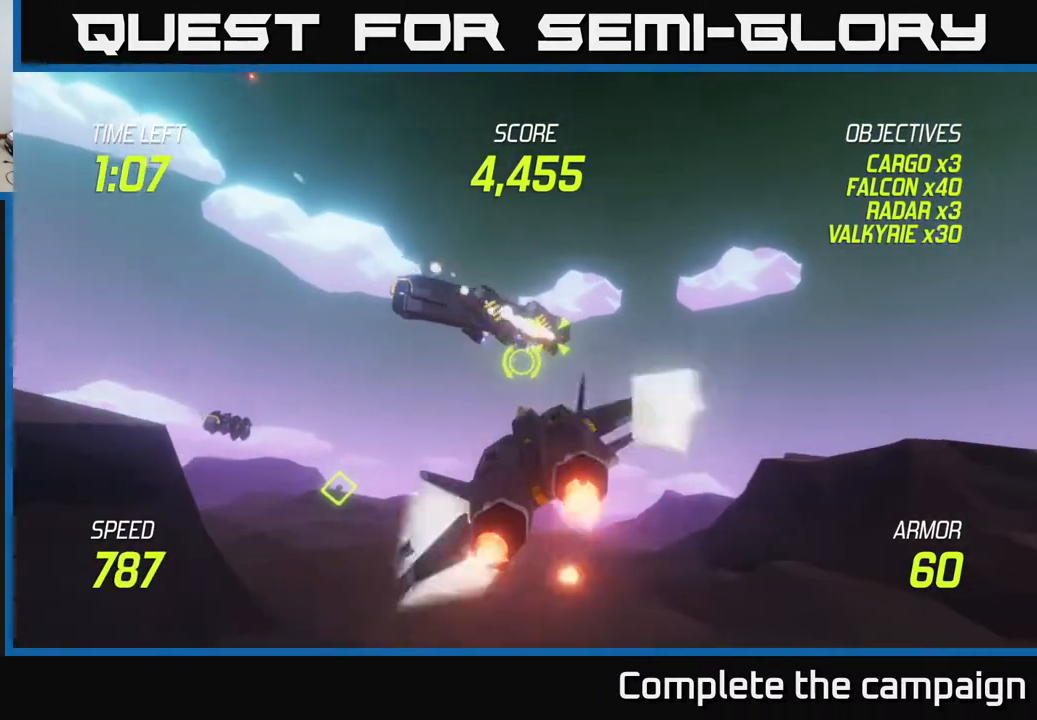
{"buttons": ["L2"], "left_stick": "up-left", "right_stick": "center", "events": [[83, "L2", "down"], [183, "L2", "up"], [267, "L2", "down"], [317, "left_stick", "left"], [483, "left_stick", "up-left"]]}
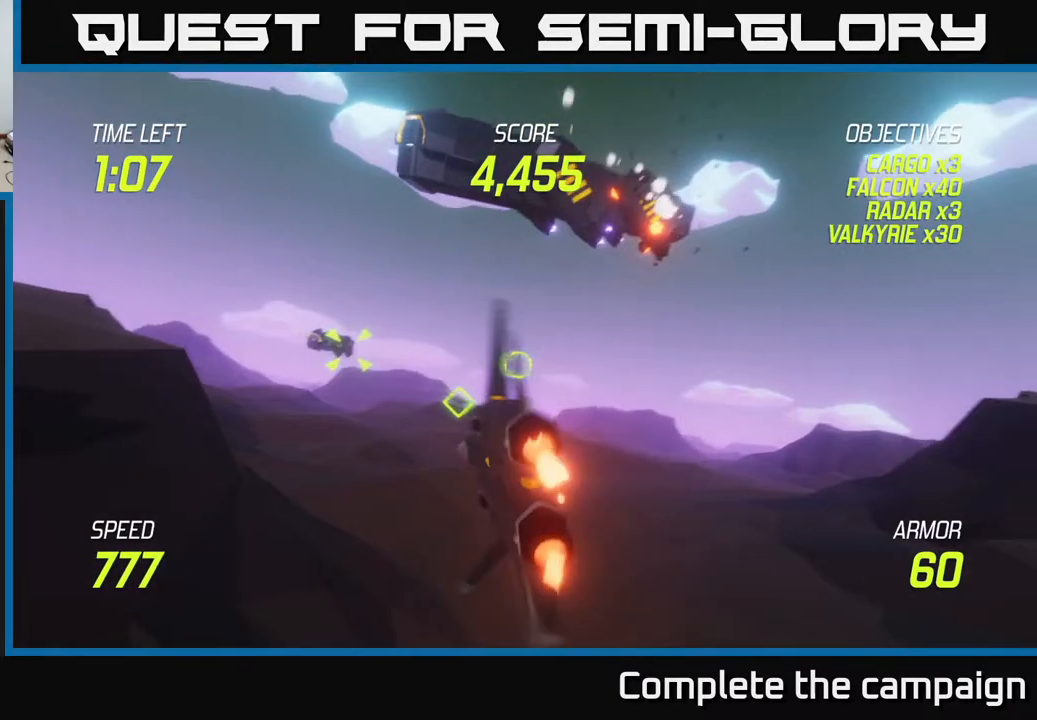
{"buttons": ["L2"], "left_stick": "left", "right_stick": "center", "events": [[133, "left_stick", "left"]]}
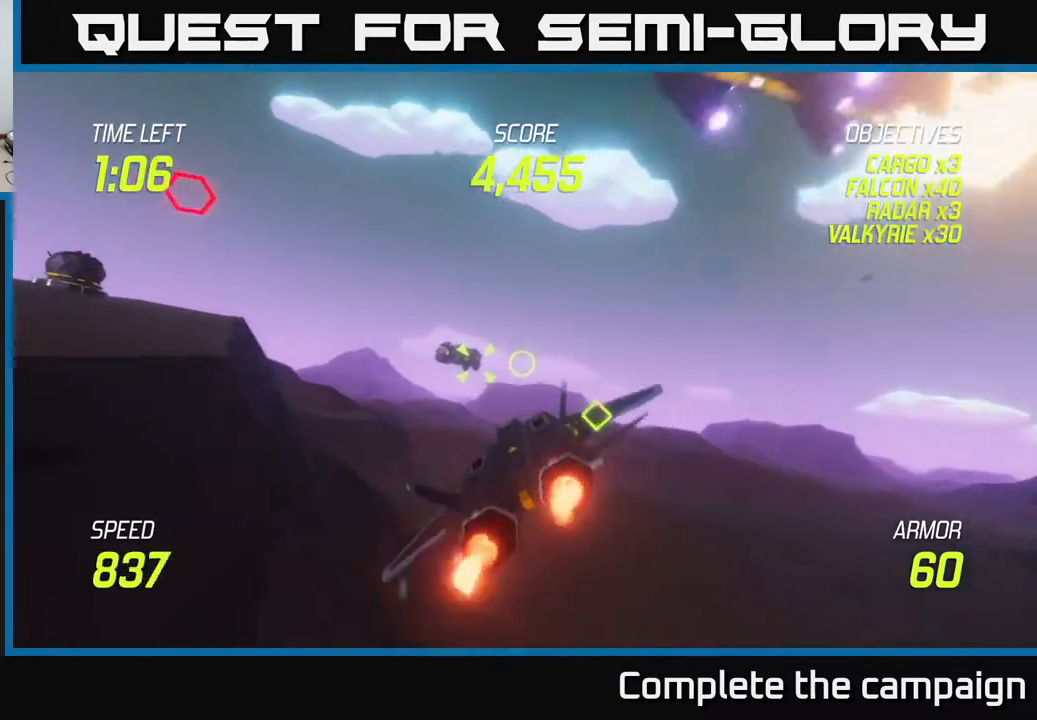
{"buttons": ["L2", "R2"], "left_stick": "center", "right_stick": "center", "events": [[33, "left_stick", "center"], [167, "left_stick", "left"], [233, "R2", "down"], [300, "left_stick", "center"], [350, "R2", "up"], [400, "left_stick", "right"], [450, "R2", "down"], [483, "left_stick", "center"]]}